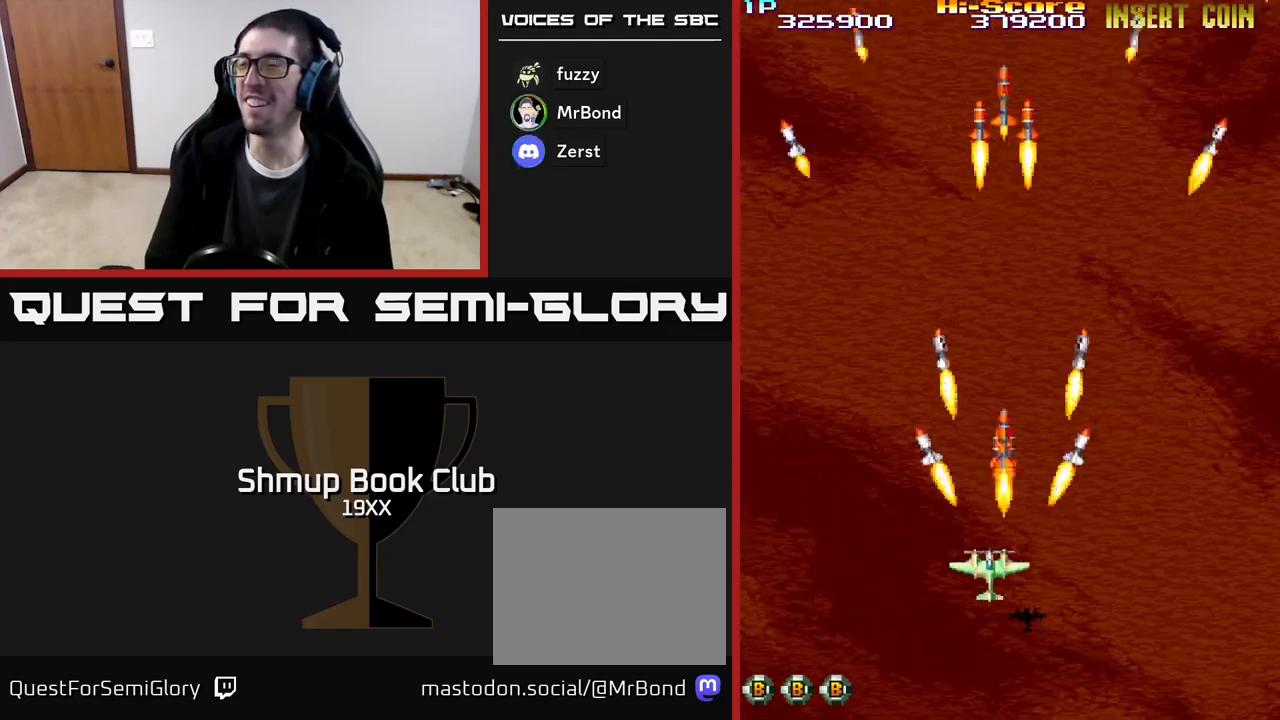
Gameplay with a controller (Xbox layout); each line is a JSON object with the inputs held at the frame after it. "events" lists button and stick changes between this image and that frame as [ms after this image, input, new state], when the widget could be followed in between. Not read: left_stick right_stick.
{"buttons": ["R2", "DPAD_UP"], "events": [[50, "DPAD_UP", "down"]]}
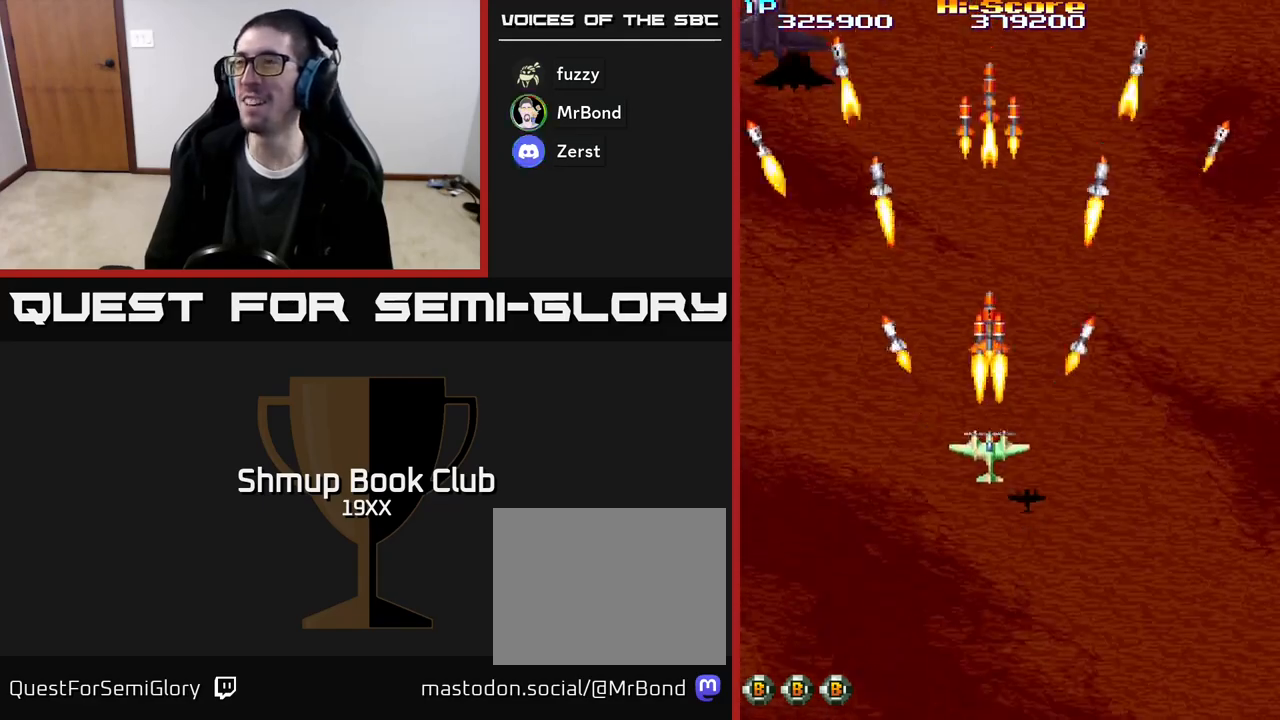
{"buttons": ["R2", "DPAD_LEFT"], "events": [[17, "DPAD_UP", "up"], [33, "DPAD_RIGHT", "down"], [117, "DPAD_RIGHT", "up"], [117, "DPAD_UP", "down"], [217, "DPAD_LEFT", "down"], [300, "DPAD_UP", "up"]]}
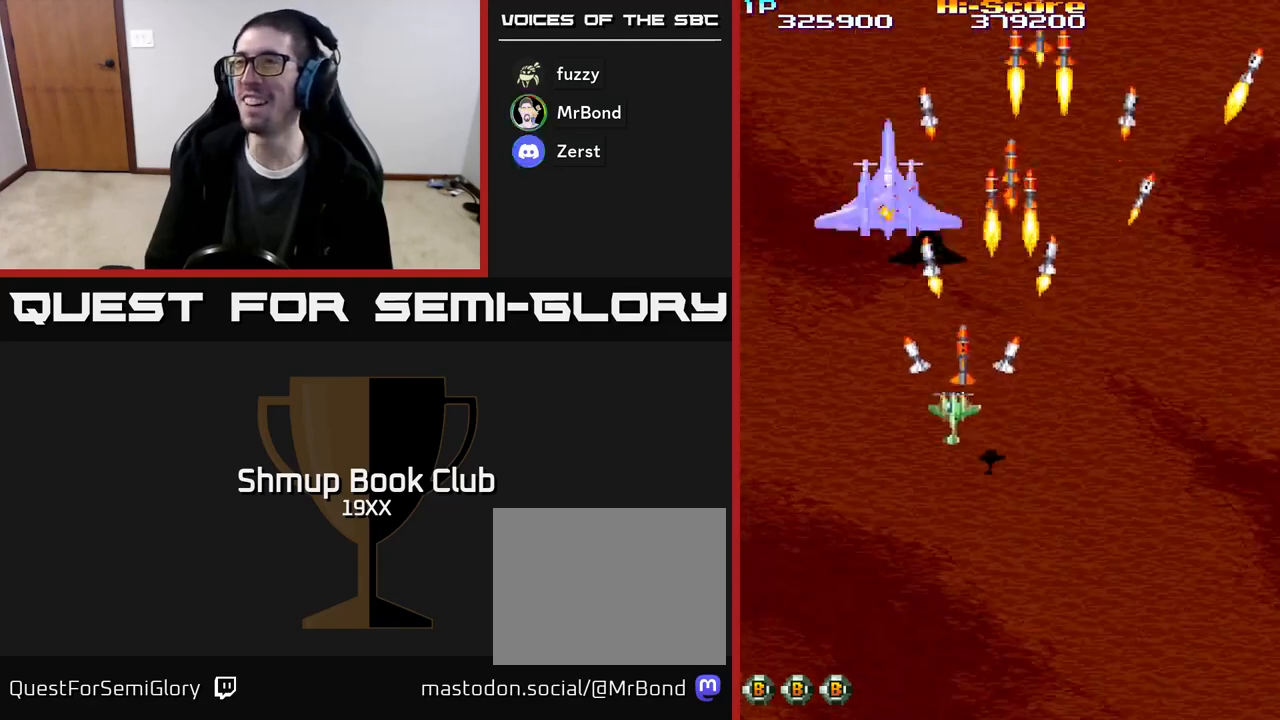
{"buttons": ["R2", "DPAD_DOWN", "DPAD_RIGHT"], "events": [[67, "DPAD_UP", "down"], [83, "DPAD_LEFT", "up"], [100, "DPAD_RIGHT", "down"], [333, "DPAD_UP", "up"], [433, "DPAD_DOWN", "down"]]}
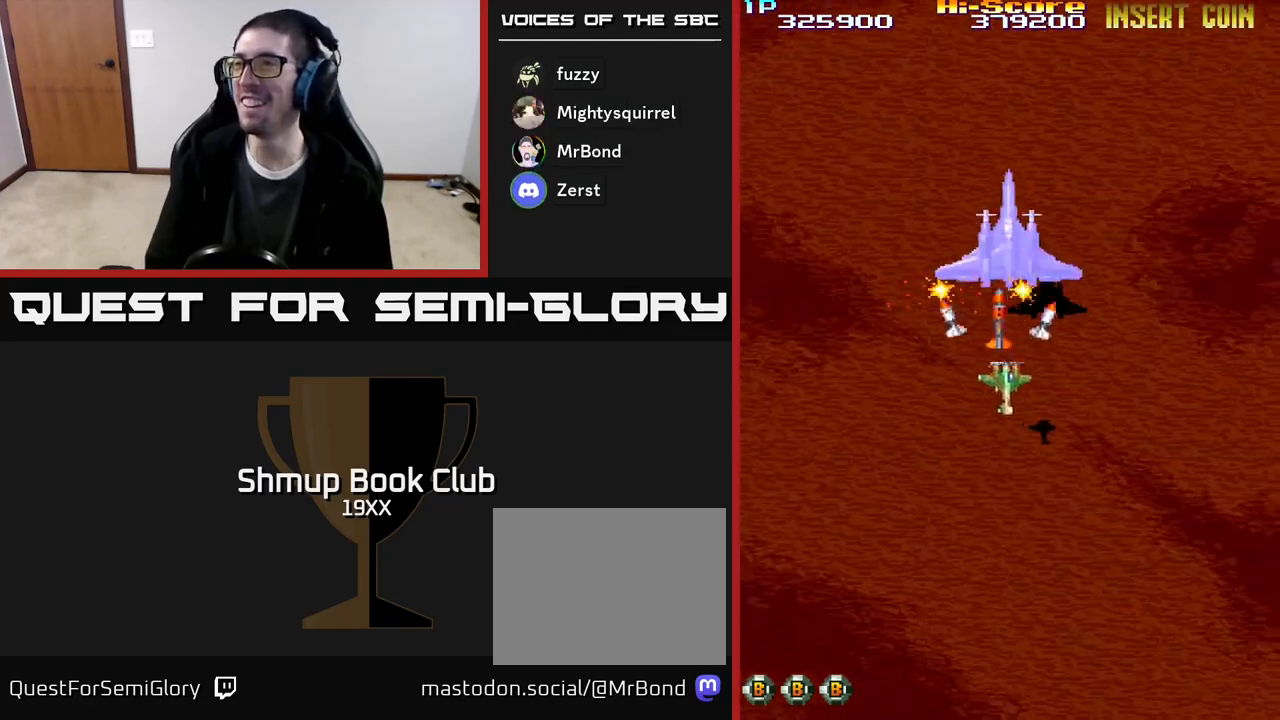
{"buttons": ["R2", "DPAD_DOWN"], "events": [[300, "DPAD_RIGHT", "up"]]}
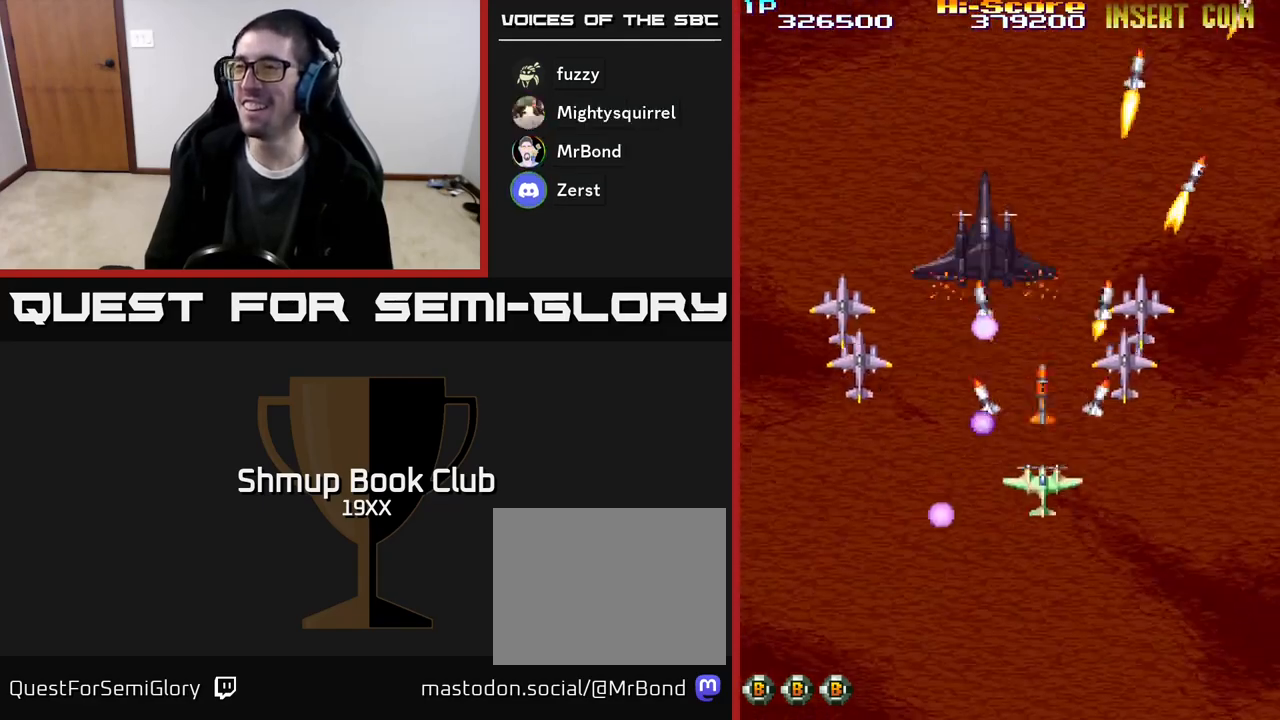
{"buttons": ["R2", "DPAD_DOWN", "DPAD_RIGHT"], "events": [[150, "DPAD_RIGHT", "down"]]}
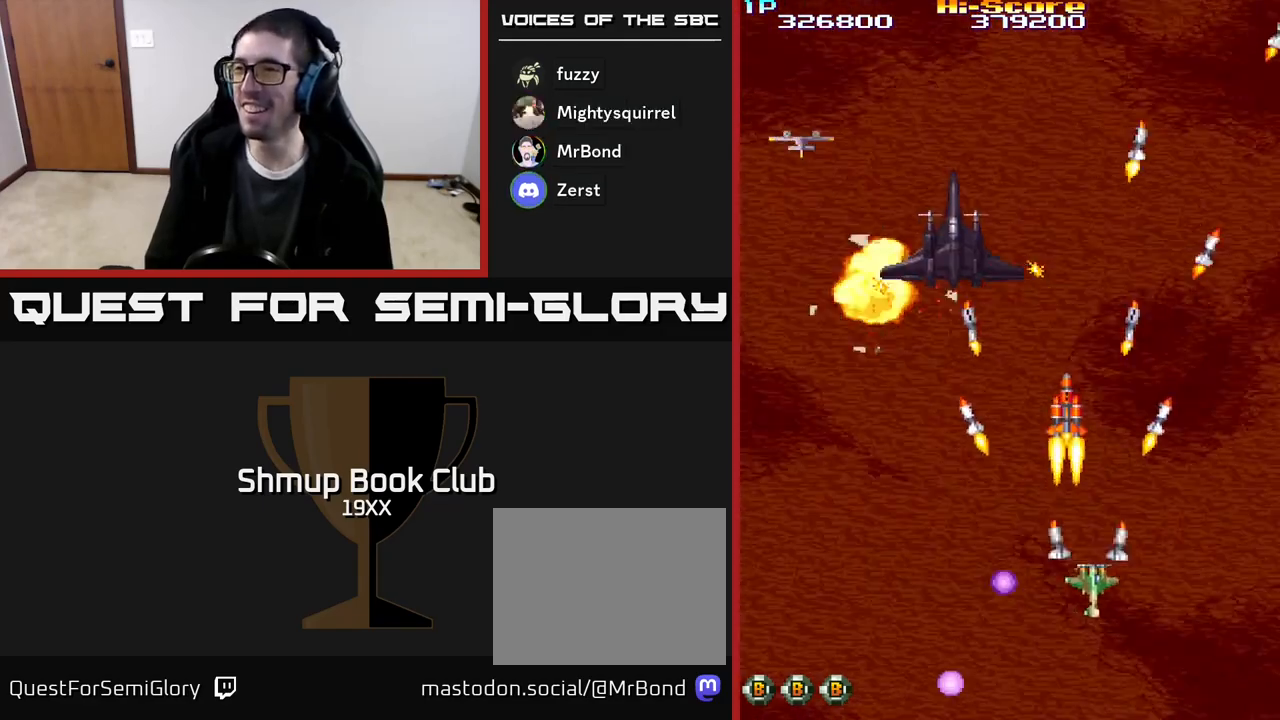
{"buttons": ["R2", "DPAD_LEFT"], "events": [[67, "DPAD_RIGHT", "up"], [133, "DPAD_LEFT", "down"], [200, "DPAD_DOWN", "up"]]}
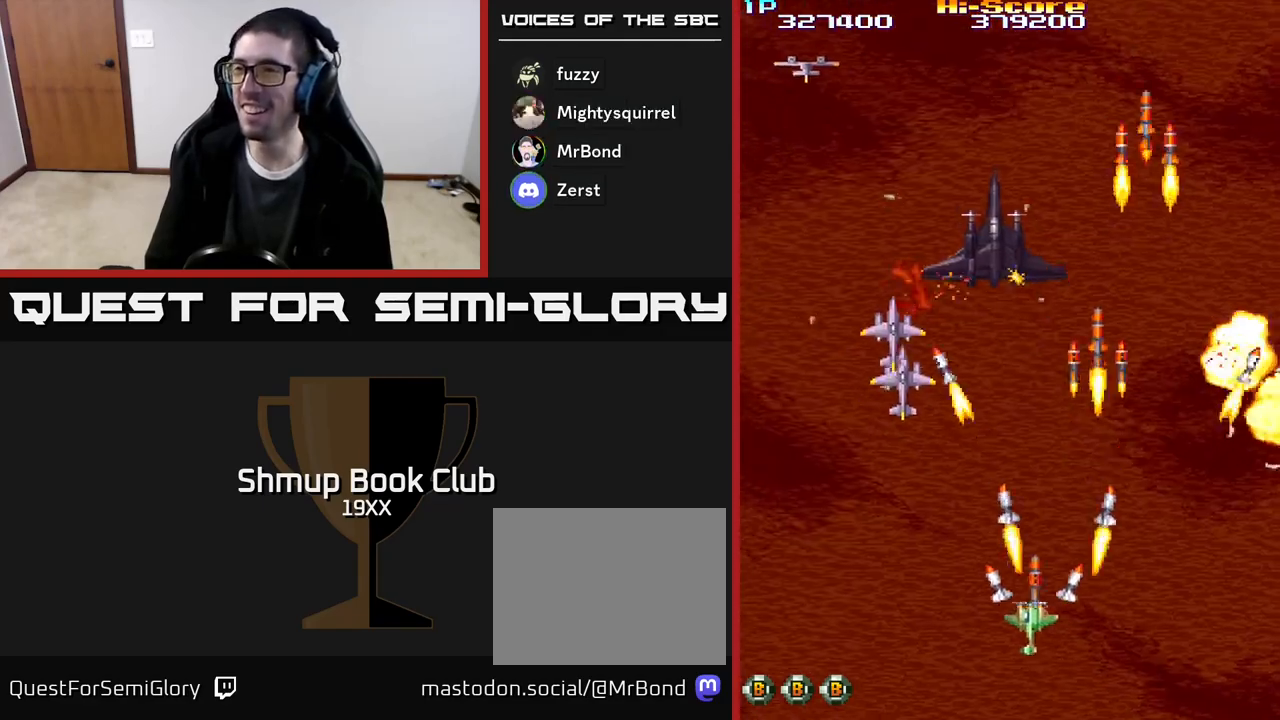
{"buttons": ["R2", "DPAD_RIGHT"], "events": [[450, "DPAD_LEFT", "up"], [483, "DPAD_RIGHT", "down"]]}
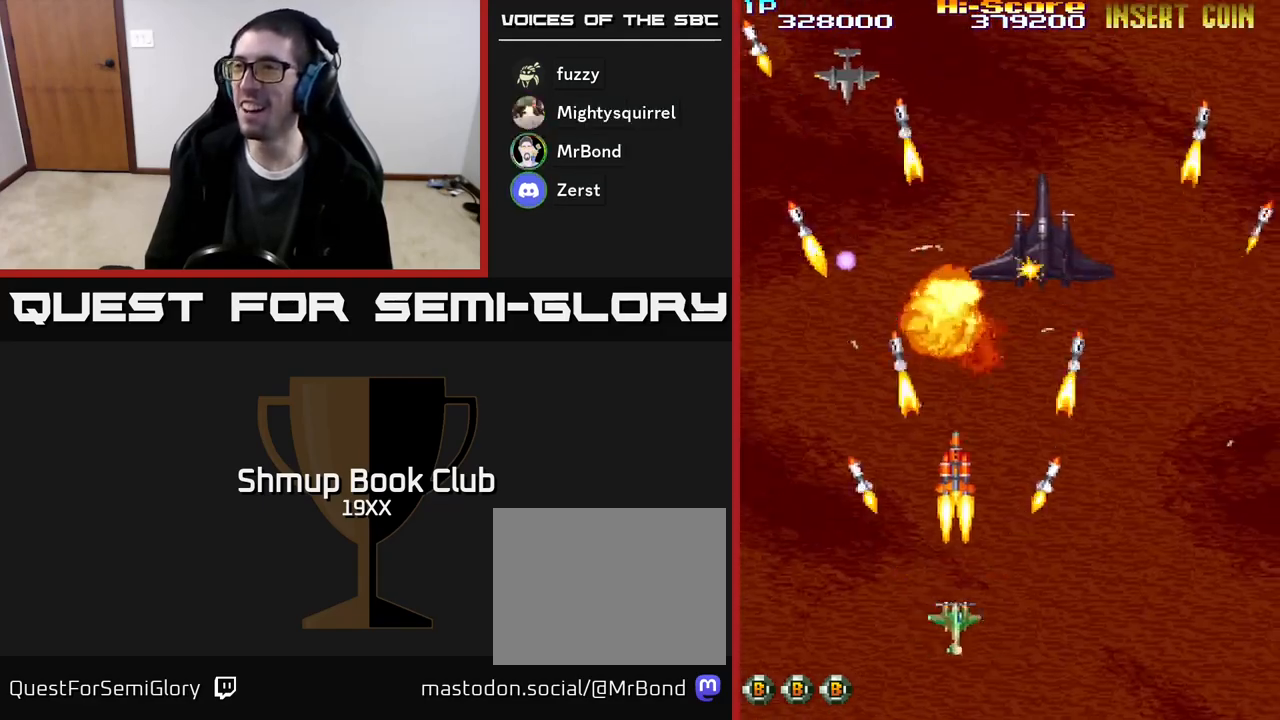
{"buttons": ["R2", "DPAD_RIGHT"], "events": []}
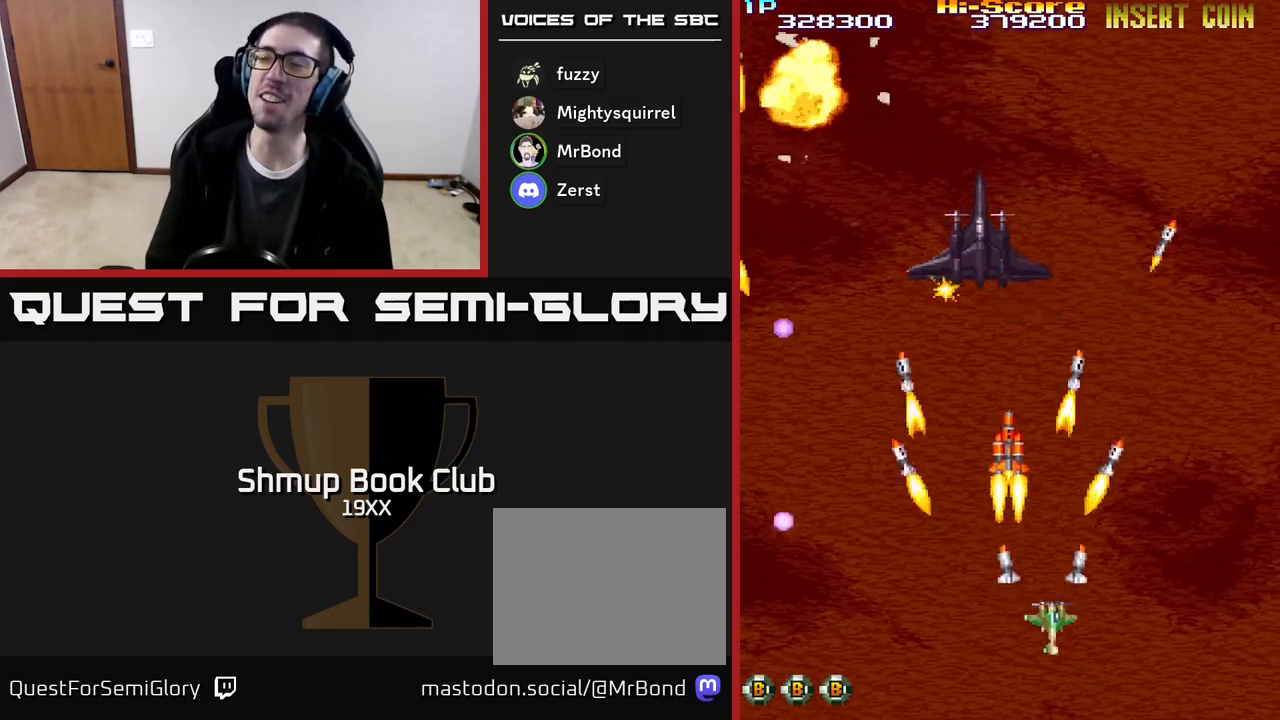
{"buttons": ["R2", "DPAD_UP"], "events": [[17, "DPAD_UP", "down"], [100, "DPAD_RIGHT", "up"], [217, "DPAD_LEFT", "down"], [433, "DPAD_LEFT", "up"]]}
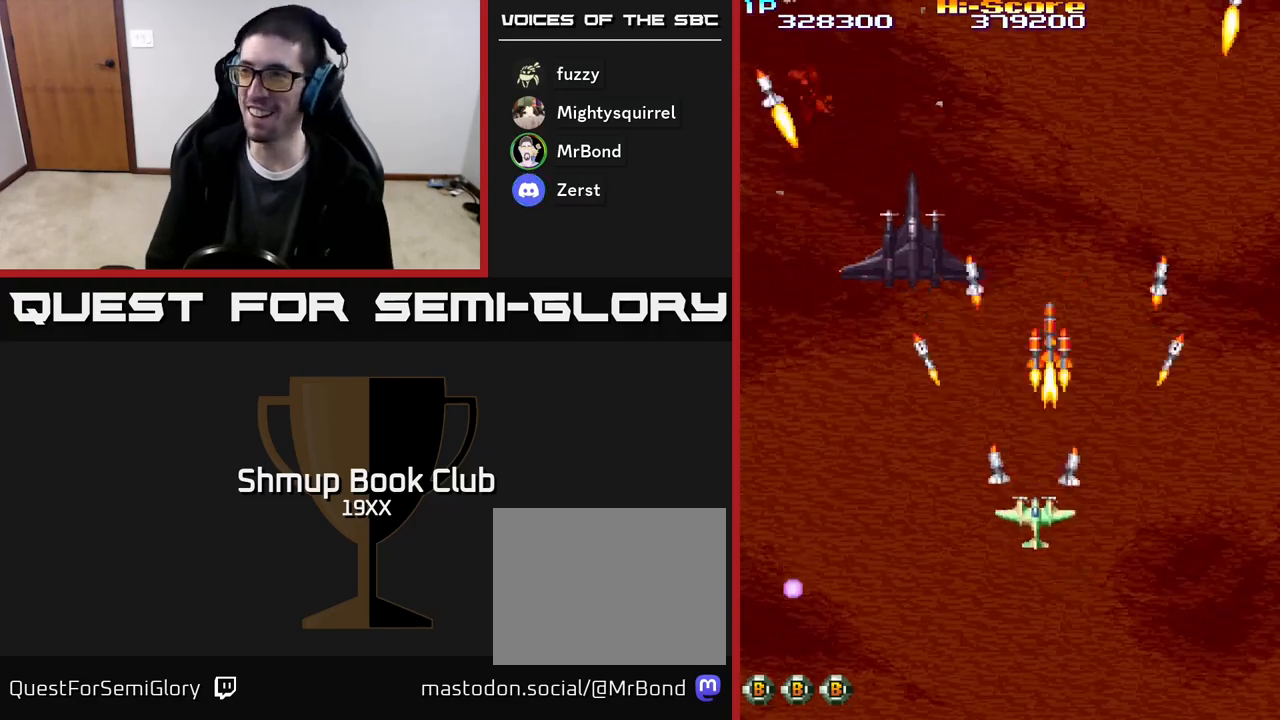
{"buttons": ["A", "R2", "DPAD_LEFT"], "events": [[150, "DPAD_LEFT", "down"], [200, "DPAD_UP", "up"], [367, "A", "down"]]}
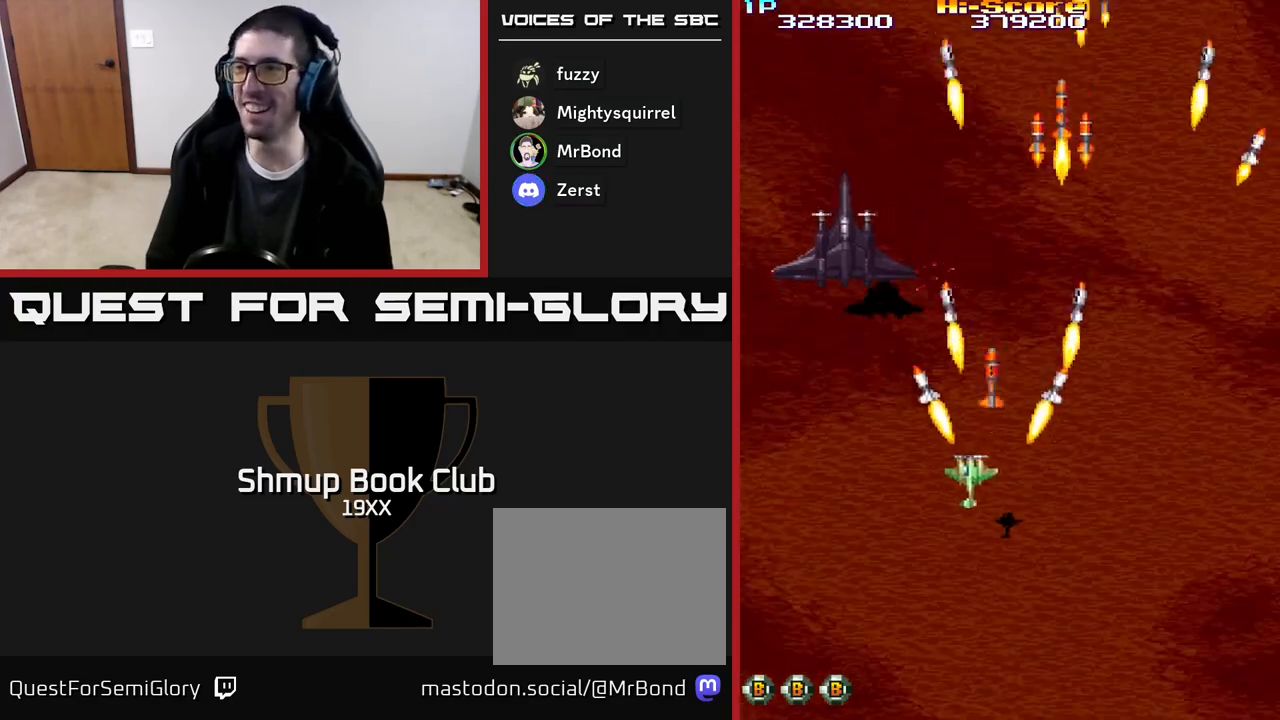
{"buttons": ["A", "R2", "DPAD_RIGHT"]}
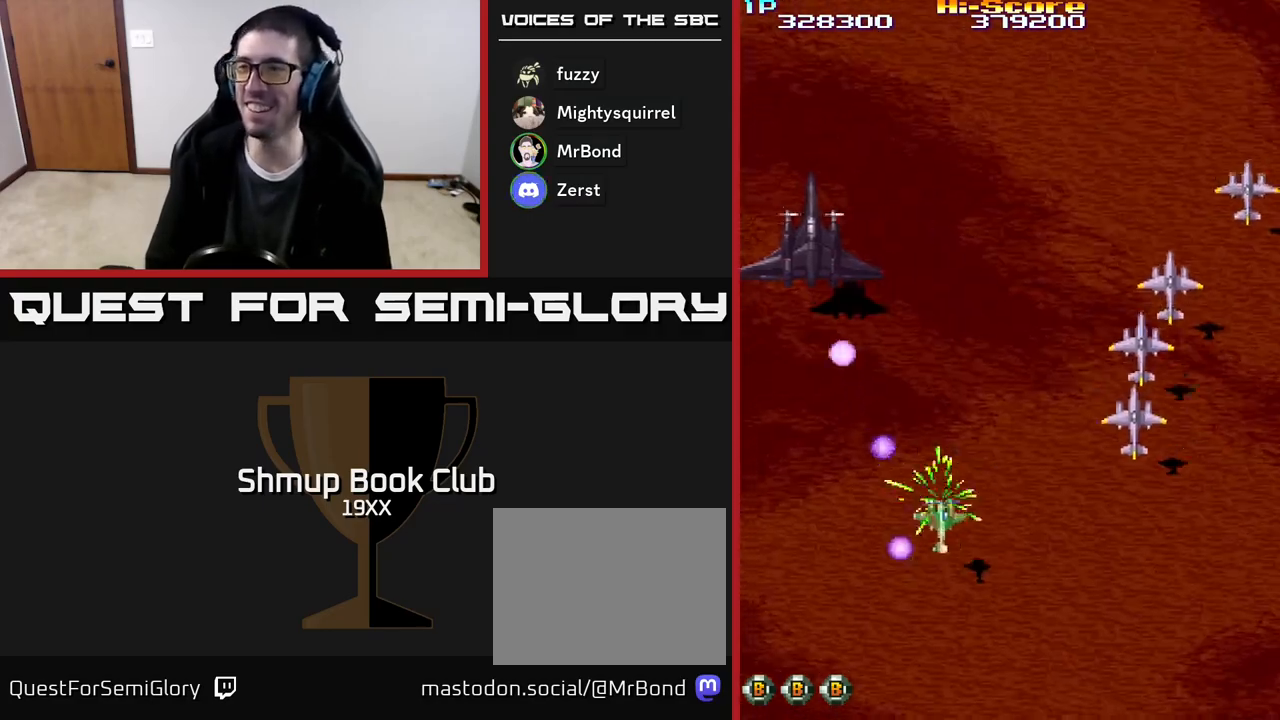
{"buttons": ["R2", "DPAD_RIGHT"], "events": [[383, "DPAD_UP", "down"], [433, "A", "up"], [500, "DPAD_UP", "up"]]}
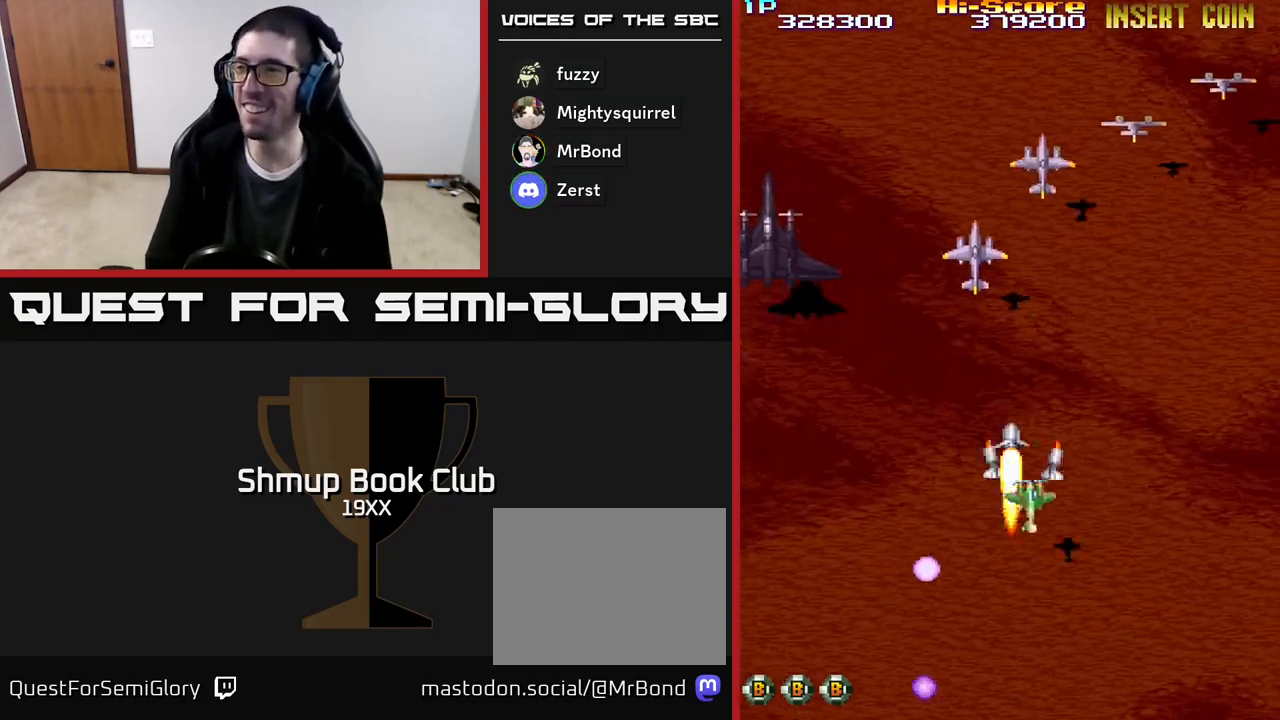
{"buttons": ["R2", "DPAD_DOWN"], "events": [[67, "DPAD_DOWN", "down"], [333, "DPAD_DOWN", "up"], [467, "DPAD_DOWN", "down"], [500, "DPAD_RIGHT", "up"]]}
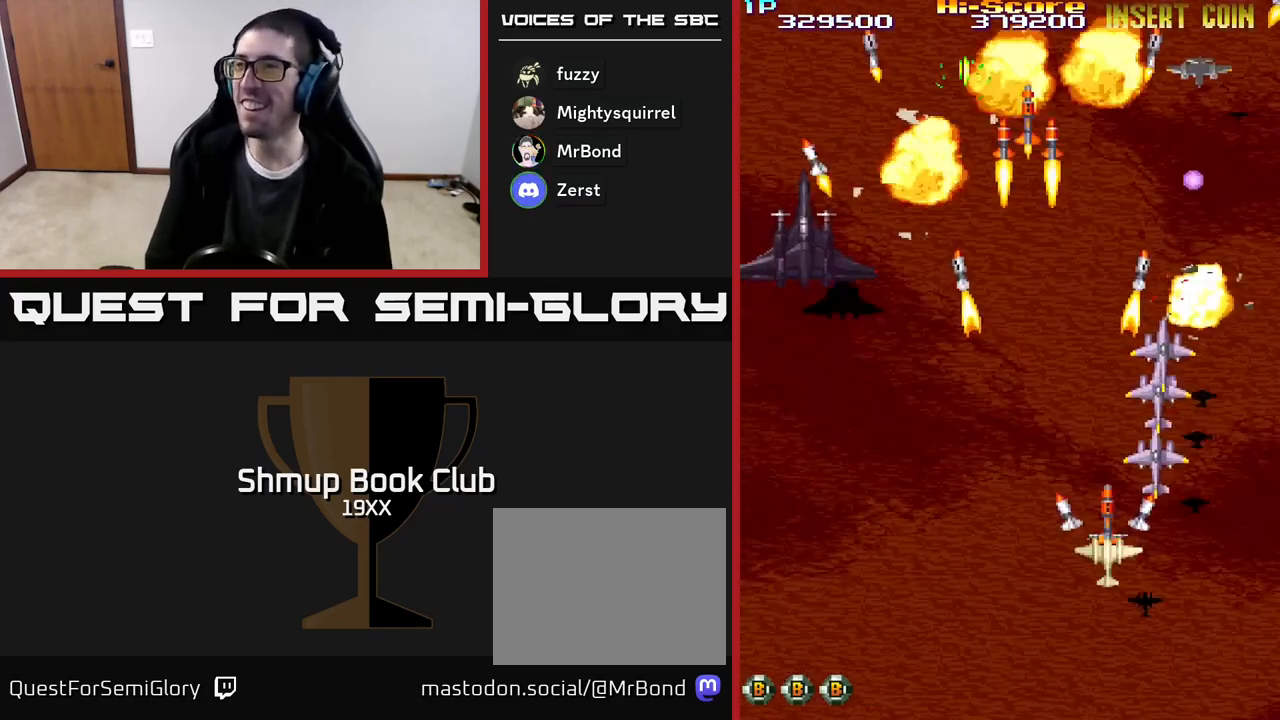
{"buttons": ["R2", "DPAD_UP", "DPAD_LEFT"], "events": [[67, "DPAD_LEFT", "down"], [300, "DPAD_DOWN", "up"], [300, "DPAD_LEFT", "up"], [367, "DPAD_UP", "down"], [400, "DPAD_LEFT", "down"]]}
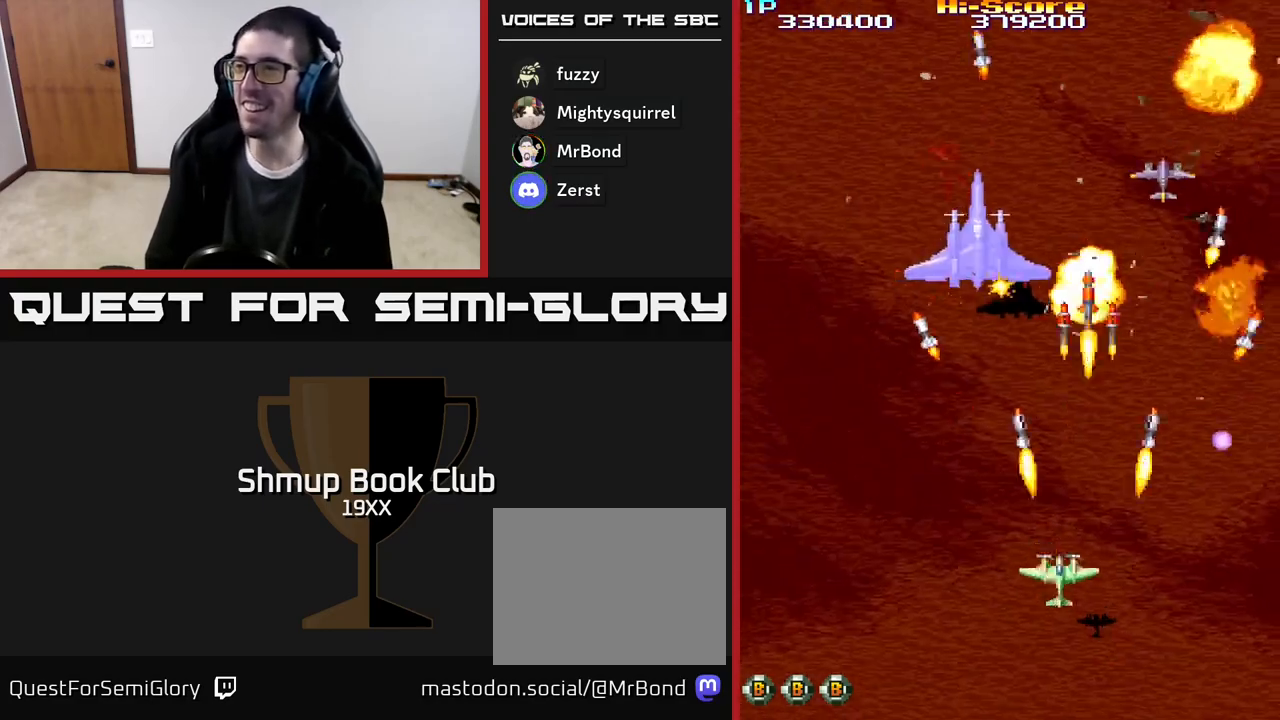
{"buttons": ["A", "R2", "DPAD_DOWN", "DPAD_RIGHT"], "events": [[83, "DPAD_UP", "up"], [133, "DPAD_UP", "down"], [283, "DPAD_LEFT", "up"], [300, "A", "down"], [333, "DPAD_RIGHT", "down"], [350, "DPAD_UP", "up"], [483, "DPAD_DOWN", "down"]]}
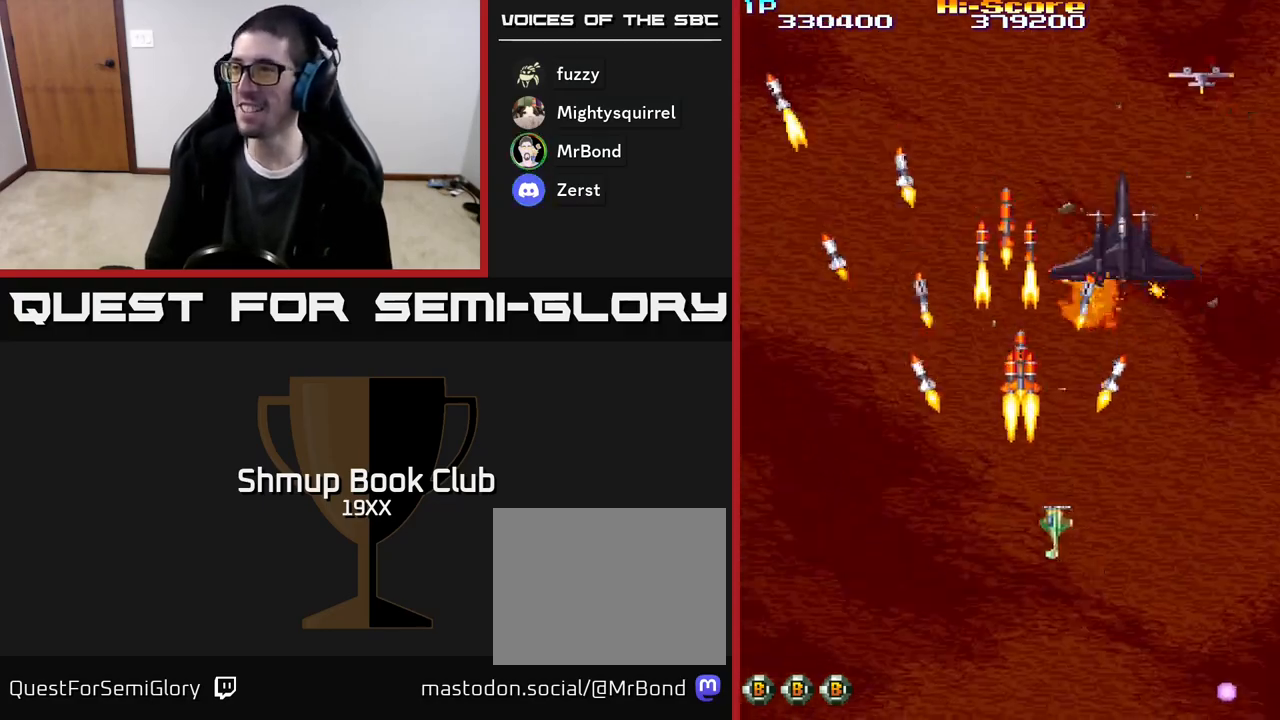
{"buttons": ["A", "R2", "DPAD_DOWN", "DPAD_RIGHT"], "events": [[150, "DPAD_DOWN", "up"], [450, "DPAD_DOWN", "down"]]}
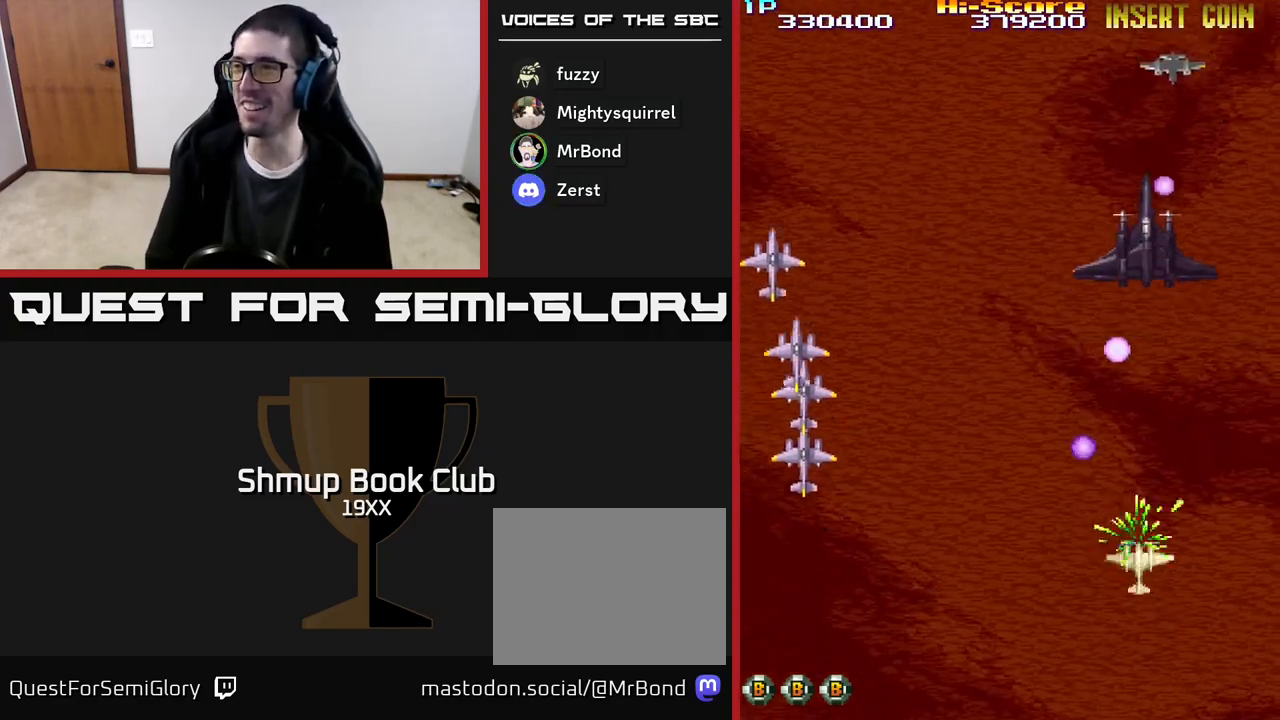
{"buttons": ["R2", "DPAD_DOWN"], "events": [[83, "DPAD_RIGHT", "up"], [283, "A", "up"], [283, "DPAD_LEFT", "down"], [367, "DPAD_LEFT", "up"], [400, "DPAD_RIGHT", "down"], [417, "DPAD_DOWN", "up"], [500, "DPAD_DOWN", "down"], [500, "DPAD_RIGHT", "up"]]}
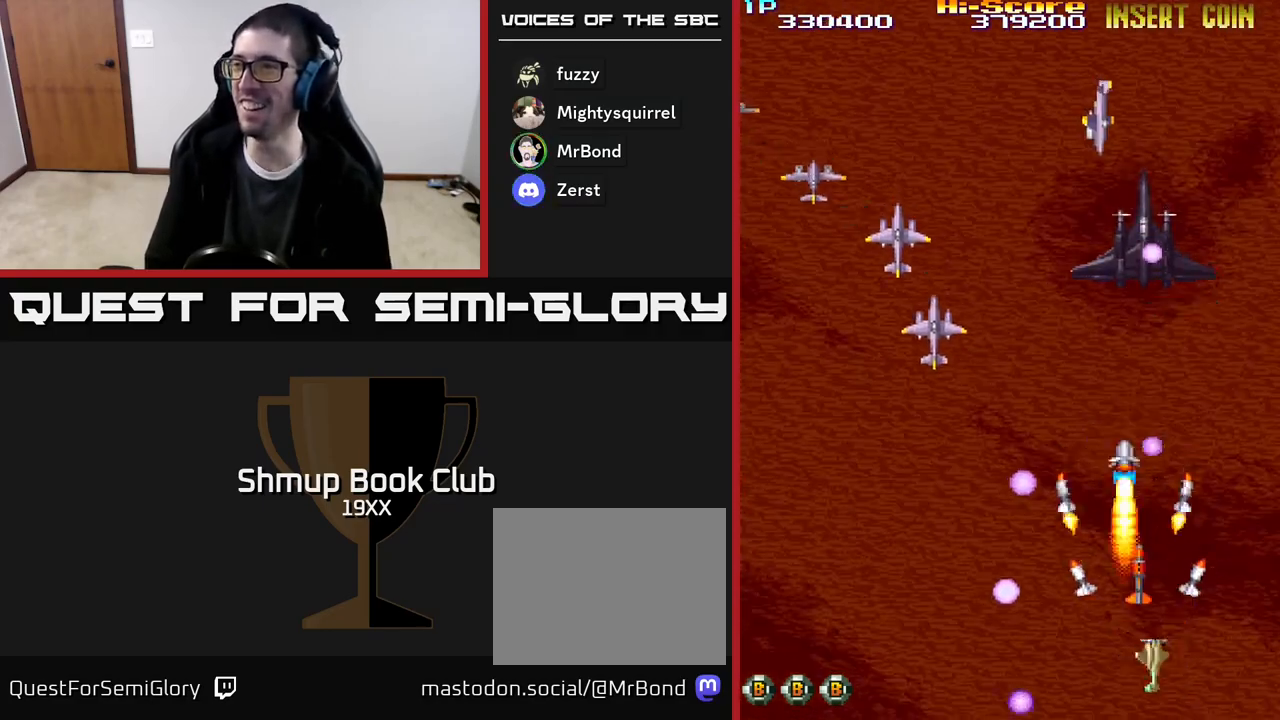
{"buttons": ["R2", "DPAD_UP", "DPAD_LEFT"], "events": [[33, "DPAD_LEFT", "down"], [67, "DPAD_DOWN", "up"], [200, "DPAD_UP", "down"]]}
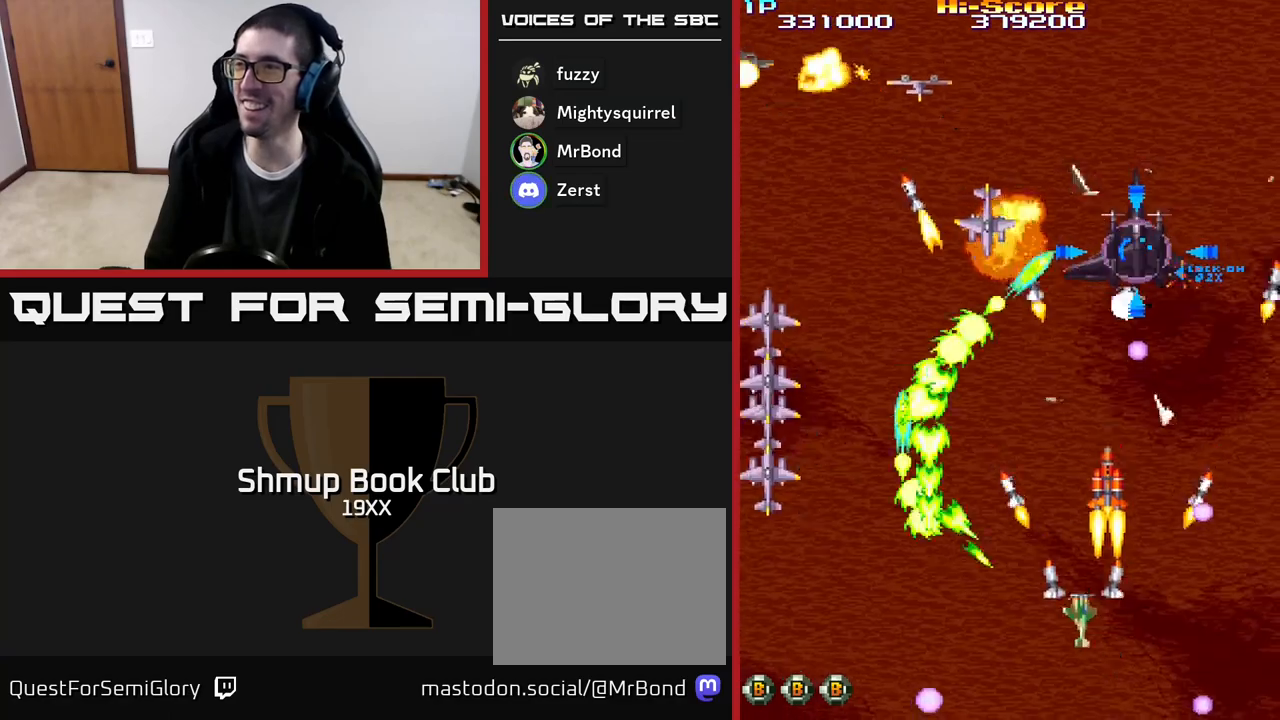
{"buttons": ["R2", "DPAD_LEFT"], "events": [[33, "DPAD_UP", "up"]]}
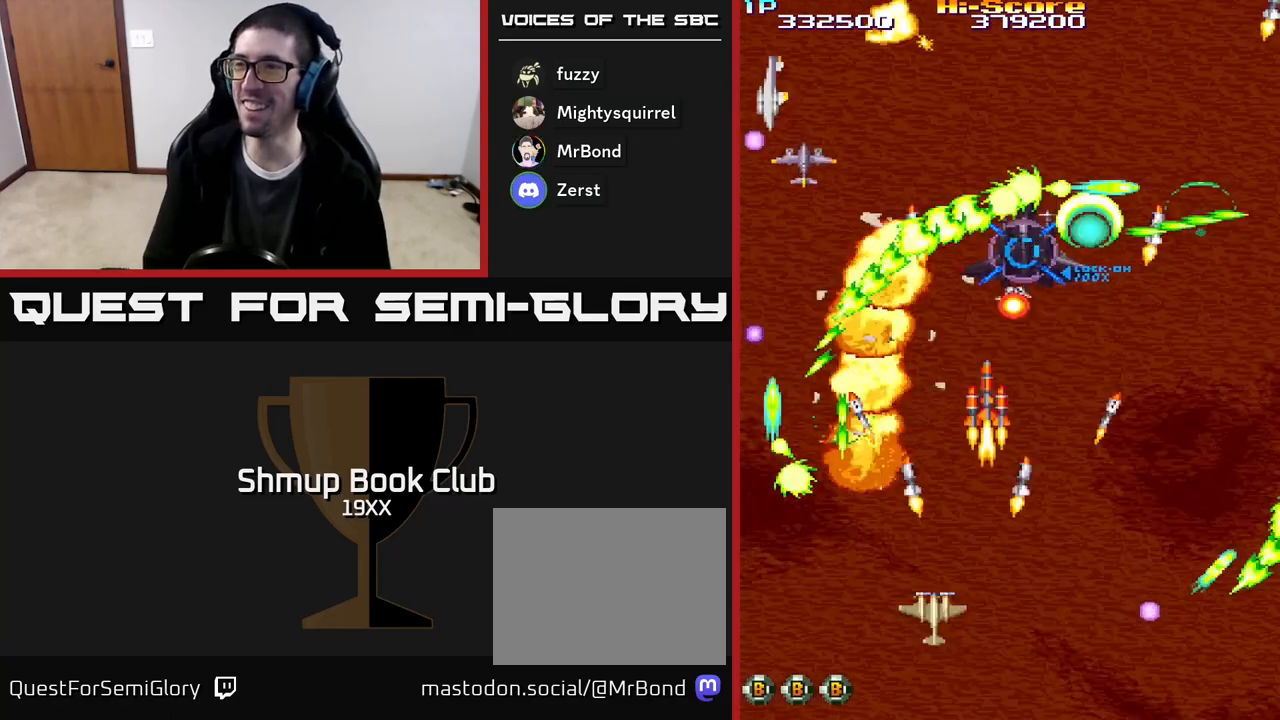
{"buttons": ["R2", "DPAD_RIGHT"], "events": [[217, "DPAD_LEFT", "up"], [267, "DPAD_RIGHT", "down"]]}
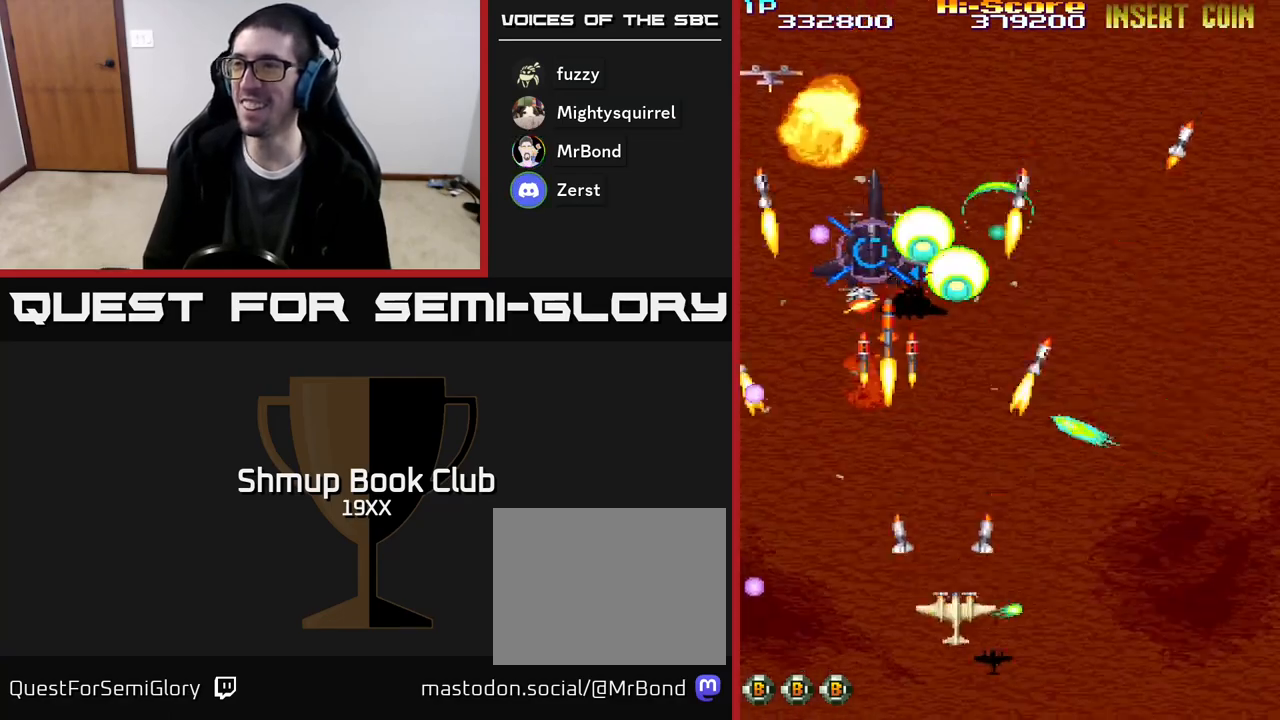
{"buttons": ["R2", "DPAD_RIGHT"], "events": [[50, "DPAD_UP", "down"], [233, "DPAD_RIGHT", "up"], [300, "DPAD_LEFT", "down"], [367, "DPAD_UP", "up"], [467, "DPAD_LEFT", "up"], [500, "DPAD_RIGHT", "down"]]}
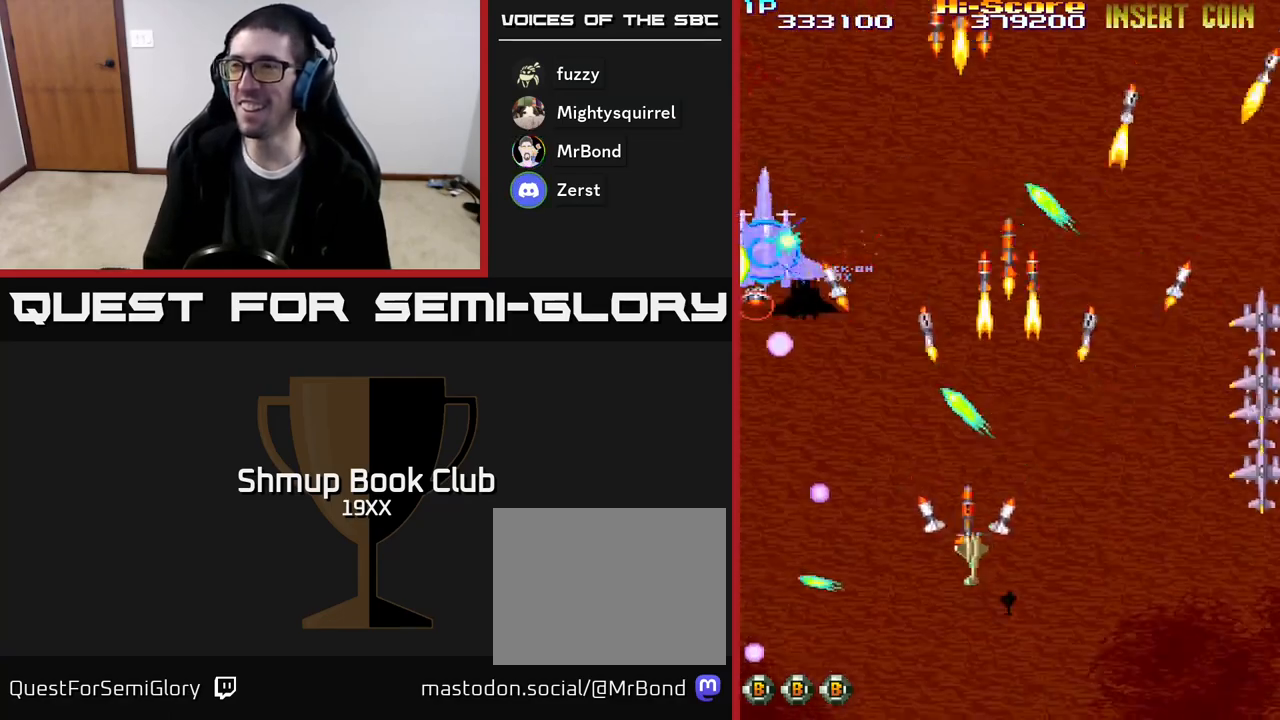
{"buttons": ["A", "R2", "DPAD_RIGHT"], "events": [[83, "DPAD_DOWN", "down"], [117, "DPAD_RIGHT", "up"], [150, "A", "down"], [167, "DPAD_LEFT", "down"], [250, "DPAD_DOWN", "up"], [333, "DPAD_LEFT", "up"], [367, "DPAD_RIGHT", "down"]]}
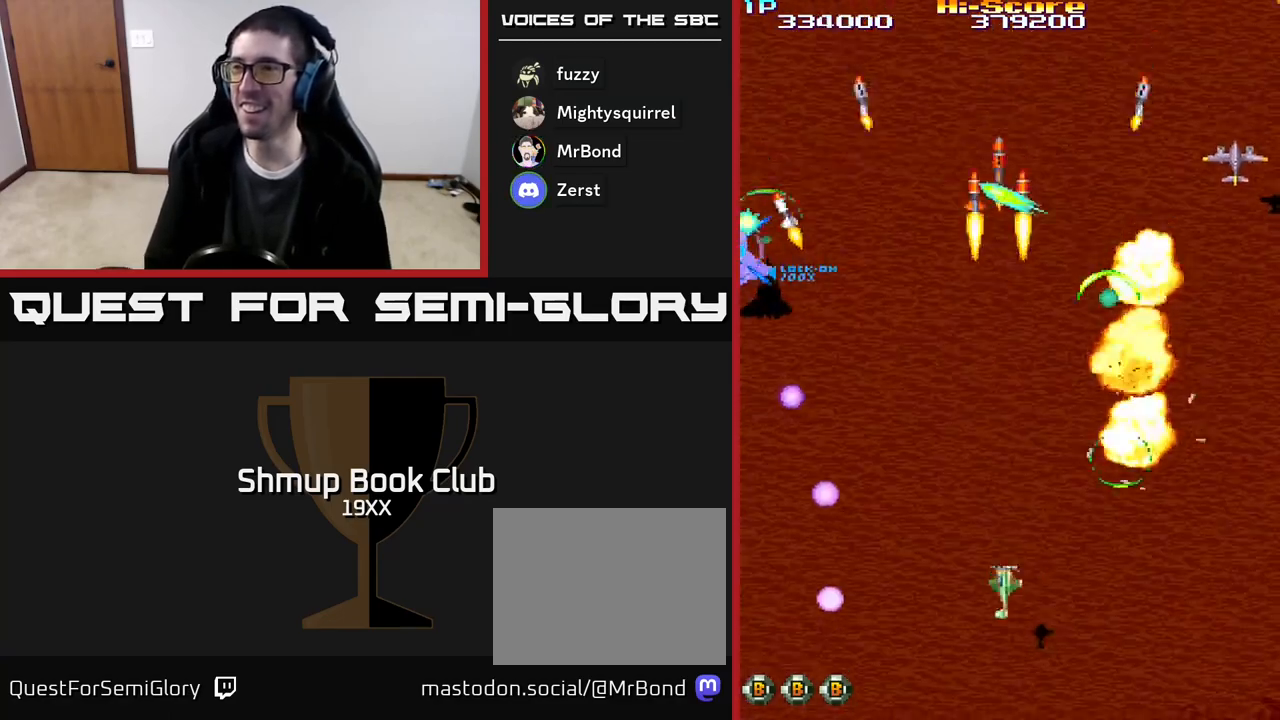
{"buttons": ["A", "R2", "DPAD_UP", "DPAD_LEFT"], "events": [[100, "DPAD_RIGHT", "up"], [117, "DPAD_UP", "down"], [167, "DPAD_LEFT", "down"], [283, "DPAD_LEFT", "up"], [367, "DPAD_LEFT", "down"]]}
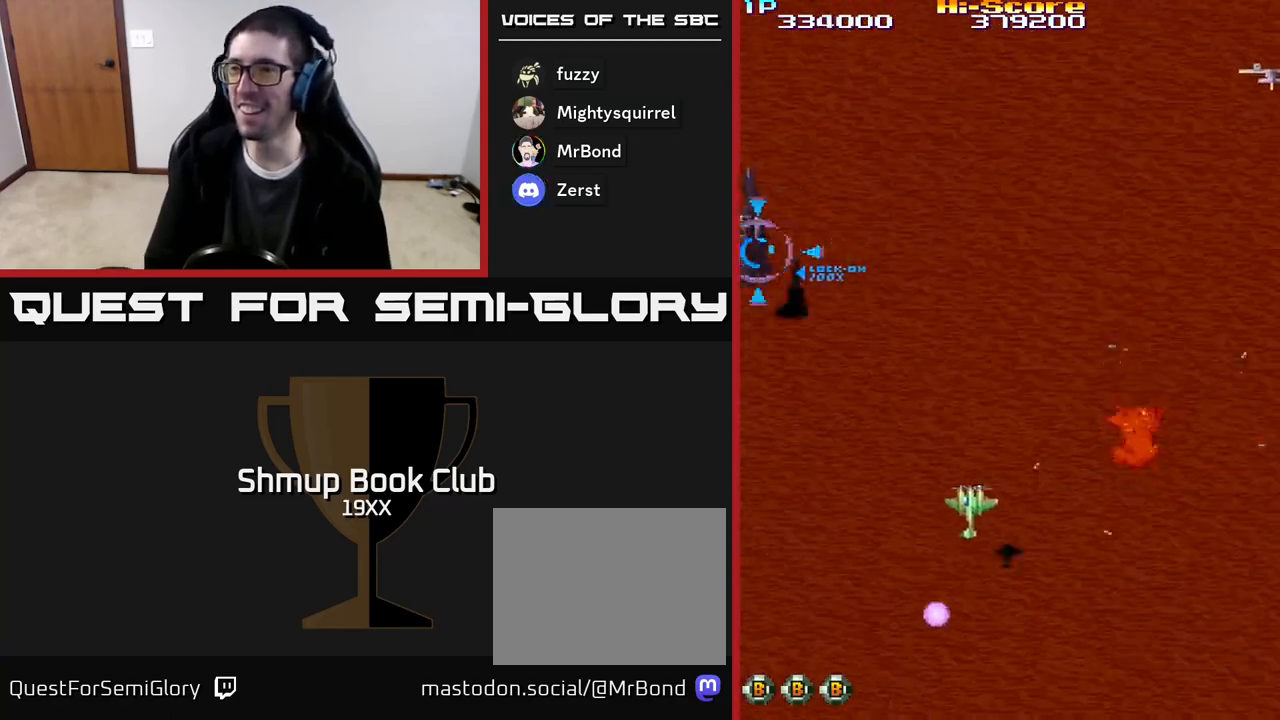
{"buttons": ["R2", "DPAD_DOWN", "DPAD_RIGHT"], "events": [[17, "DPAD_UP", "up"], [417, "DPAD_DOWN", "down"], [433, "A", "up"], [450, "DPAD_LEFT", "up"], [483, "DPAD_RIGHT", "down"]]}
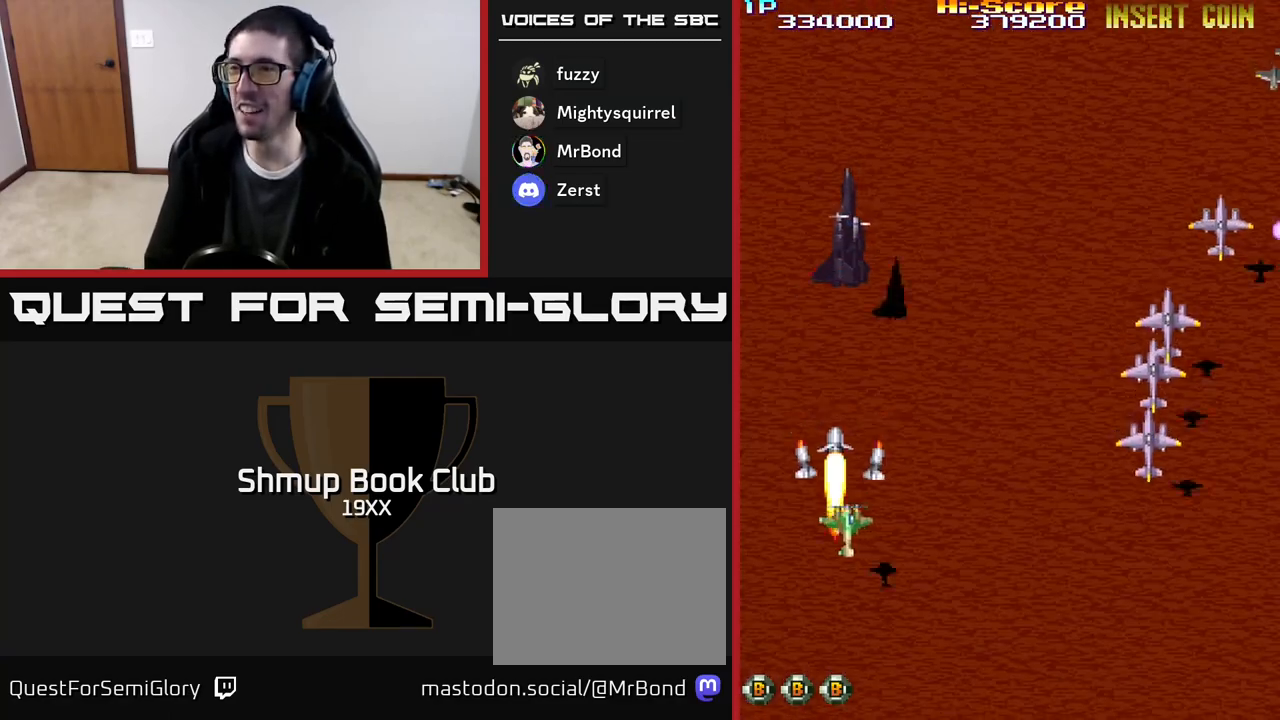
{"buttons": ["R2", "DPAD_RIGHT"], "events": [[83, "DPAD_DOWN", "up"]]}
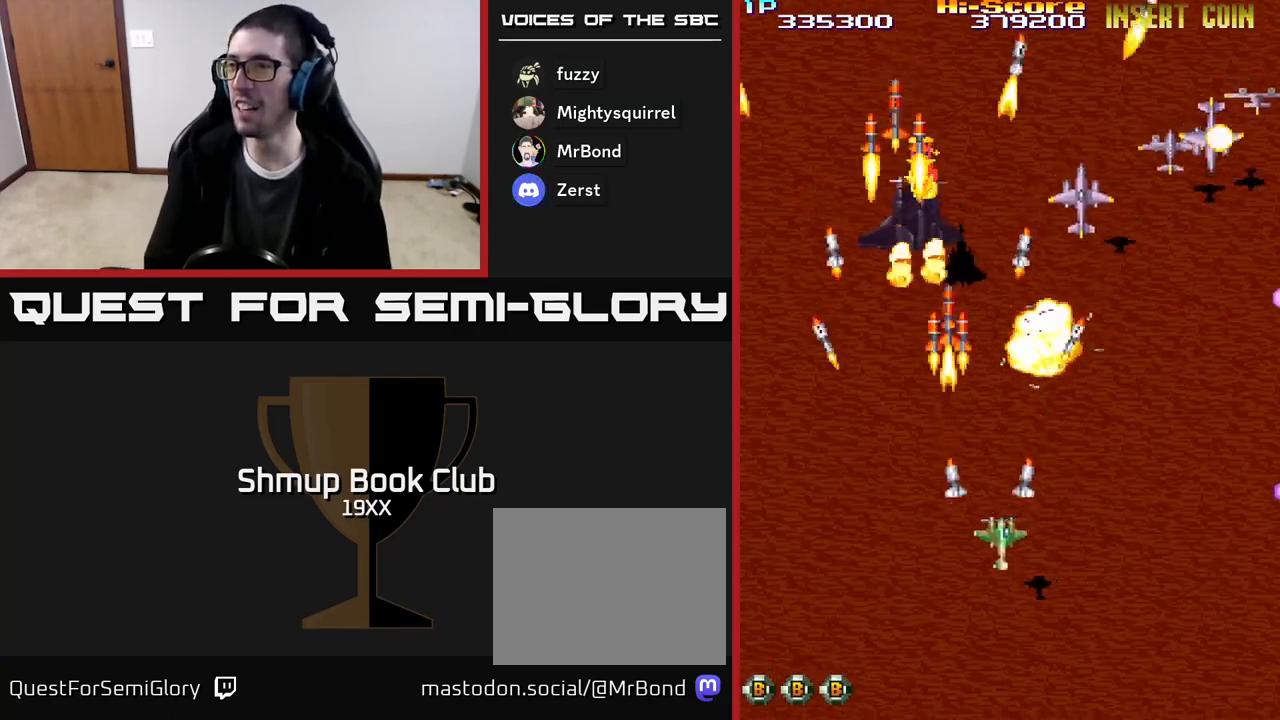
{"buttons": ["R2", "DPAD_DOWN", "DPAD_RIGHT"], "events": [[17, "DPAD_DOWN", "down"]]}
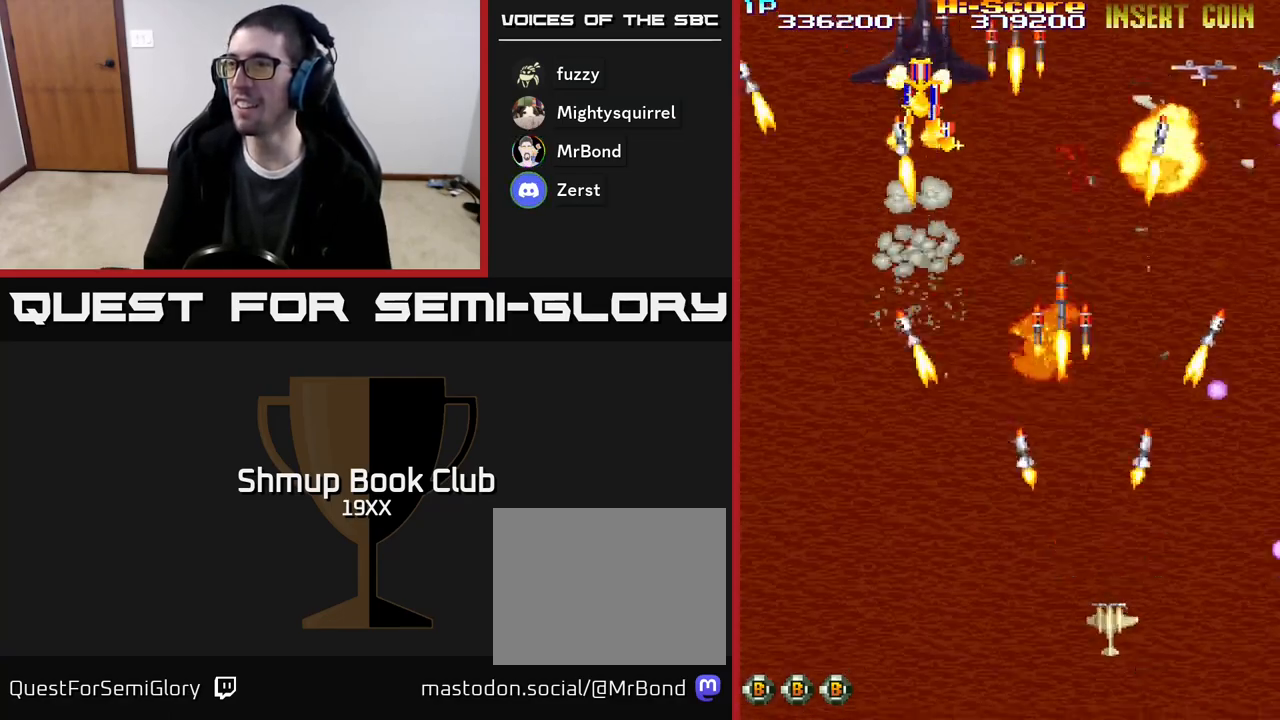
{"buttons": ["R2", "DPAD_UP", "DPAD_LEFT"], "events": [[17, "DPAD_RIGHT", "up"], [67, "DPAD_LEFT", "down"], [117, "DPAD_DOWN", "up"], [233, "DPAD_UP", "down"], [250, "DPAD_LEFT", "up"], [283, "DPAD_RIGHT", "down"], [383, "DPAD_RIGHT", "up"], [467, "DPAD_LEFT", "down"]]}
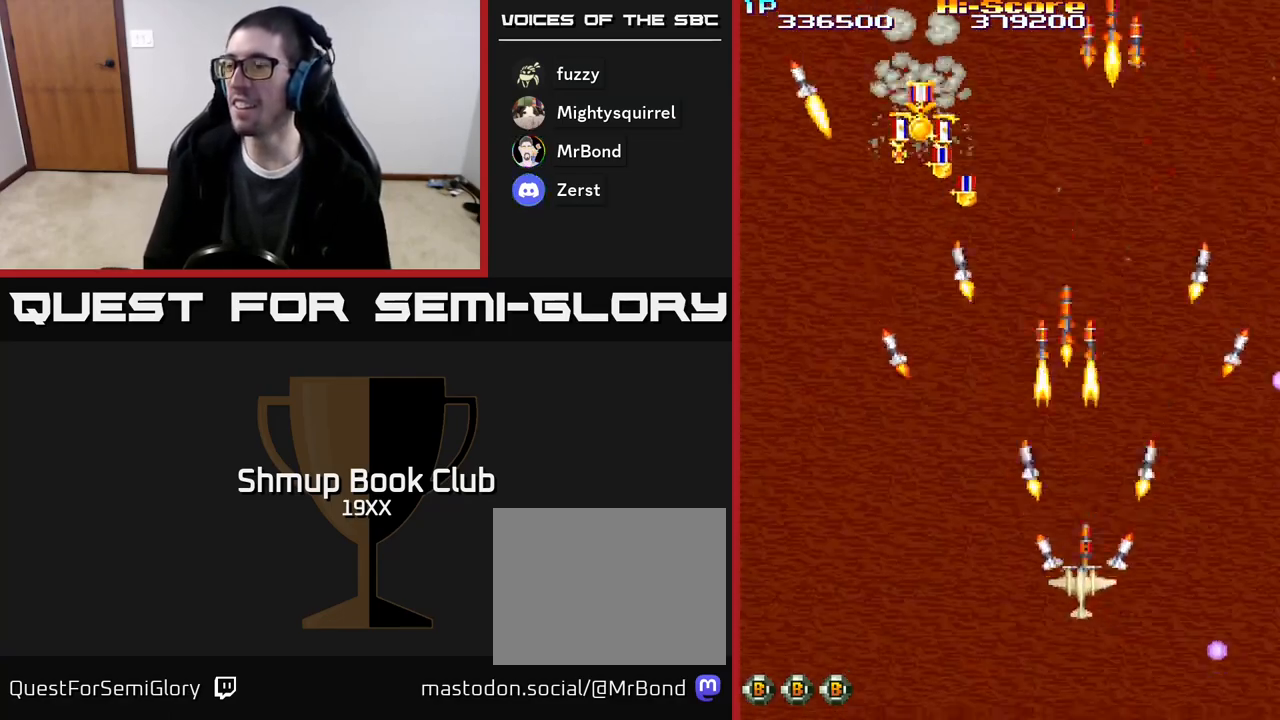
{"buttons": ["R2", "DPAD_UP"], "events": [[150, "DPAD_LEFT", "up"], [217, "DPAD_LEFT", "down"], [383, "DPAD_LEFT", "up"]]}
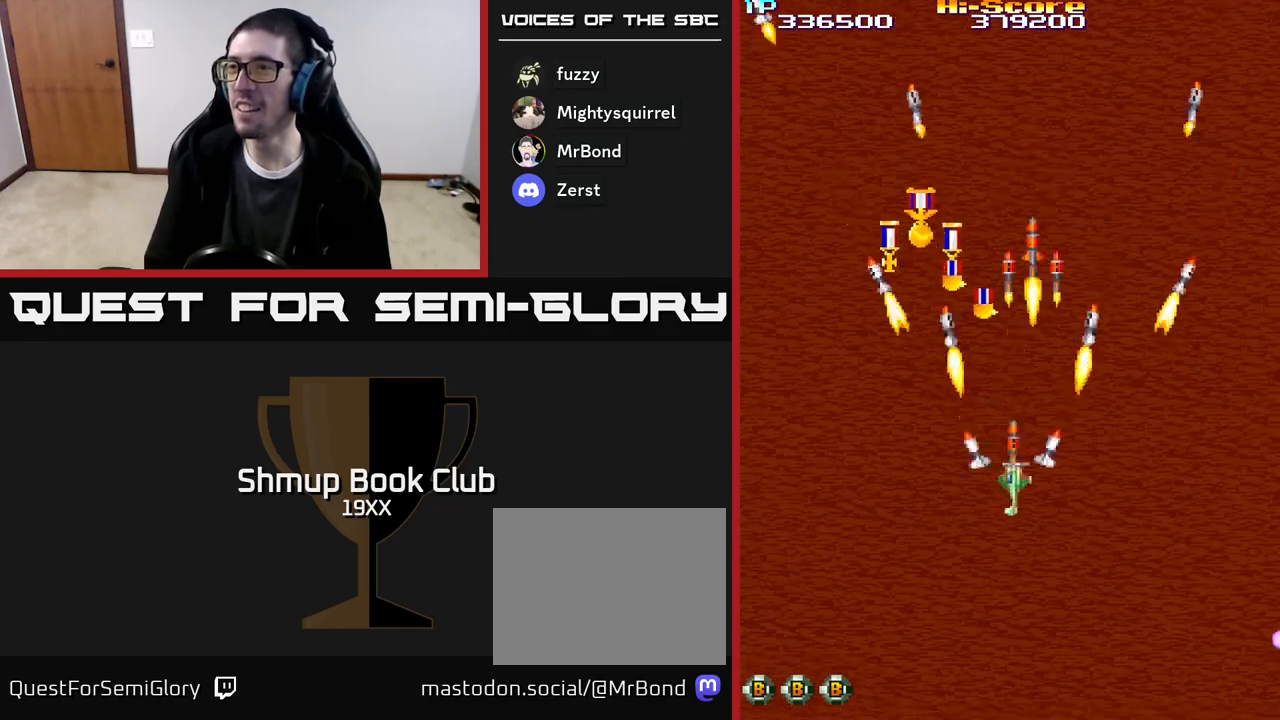
{"buttons": ["R2", "DPAD_LEFT"], "events": [[67, "DPAD_LEFT", "down"], [200, "DPAD_LEFT", "up"], [383, "DPAD_LEFT", "down"], [500, "DPAD_UP", "up"]]}